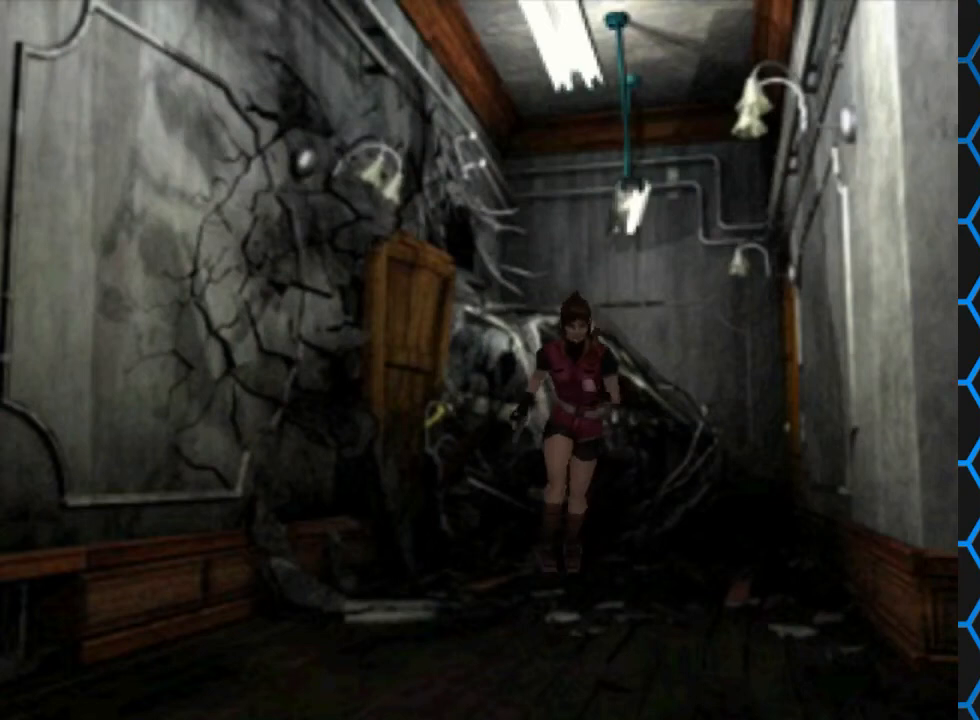
Gameplay with a controller (PlayStation layout); each line is a JSON object with the inputs held at the frame after it. "events" lists button and stick changes between this image and that frame as [ms after this image, input, new state], when the widget could be followed in between. Not read: L3 R3 left_stick right_stick.
{"buttons": ["SQUARE", "DPAD_UP"], "events": [[367, "DPAD_LEFT", "up"]]}
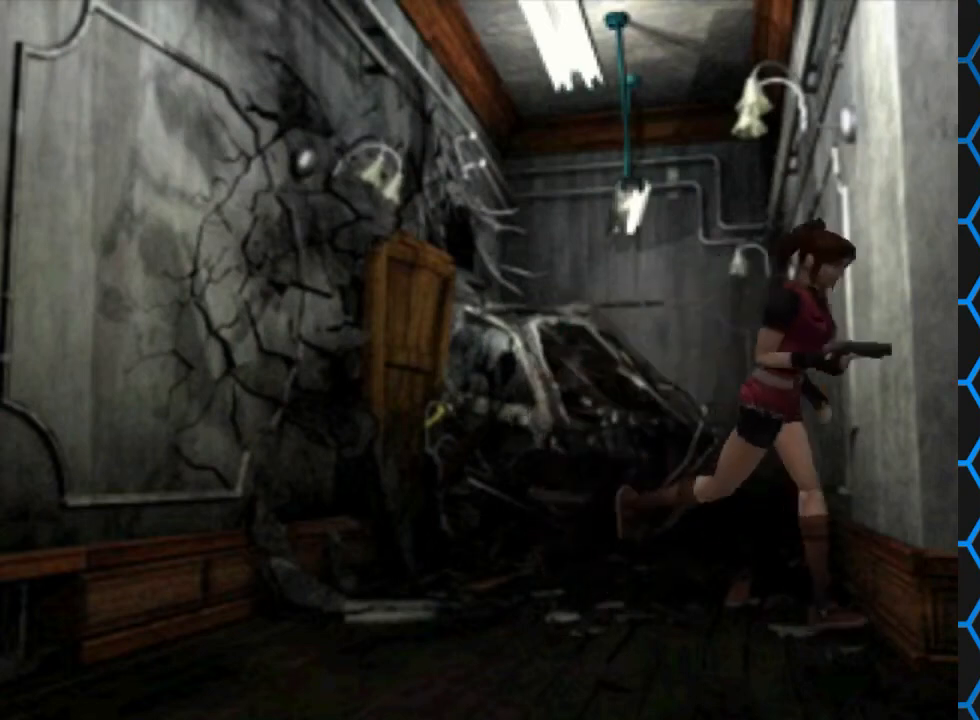
{"buttons": ["SQUARE", "DPAD_UP"], "events": [[467, "DPAD_LEFT", "down"], [500, "DPAD_LEFT", "up"]]}
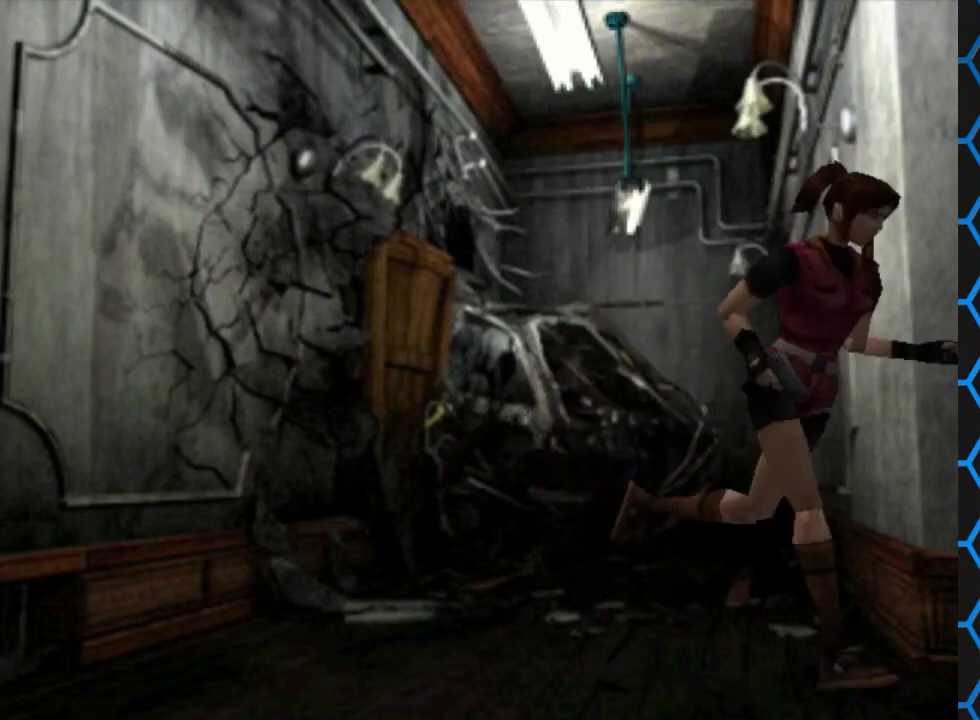
{"buttons": ["SQUARE", "DPAD_UP"], "events": [[67, "DPAD_RIGHT", "down"], [467, "DPAD_RIGHT", "up"]]}
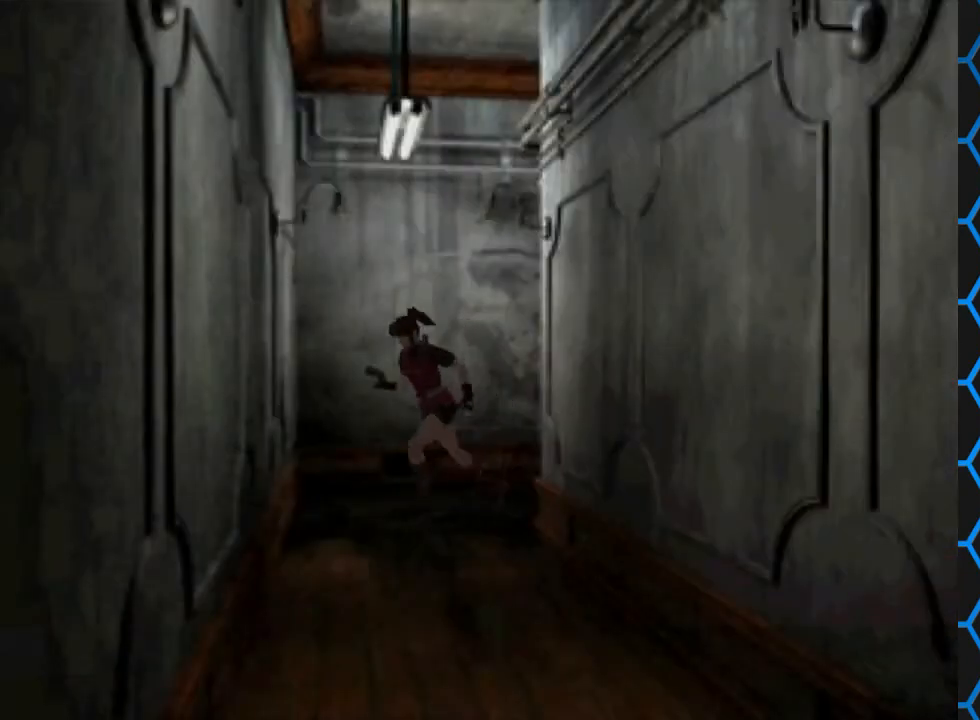
{"buttons": ["SQUARE", "DPAD_UP", "DPAD_LEFT"], "events": [[367, "DPAD_LEFT", "down"]]}
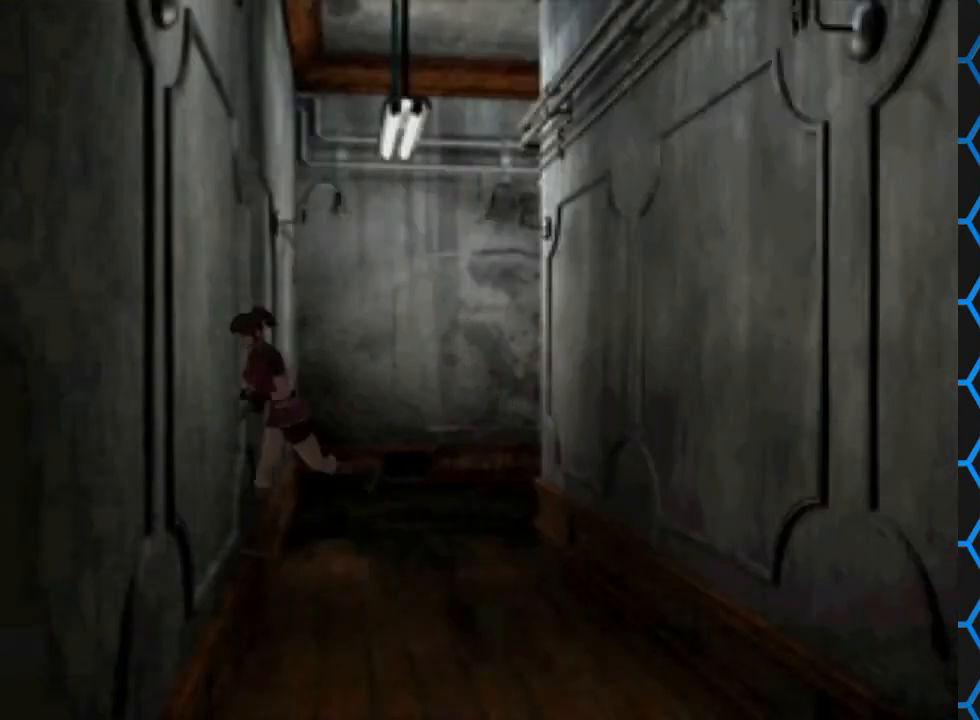
{"buttons": ["SQUARE", "DPAD_UP"], "events": [[367, "DPAD_LEFT", "up"]]}
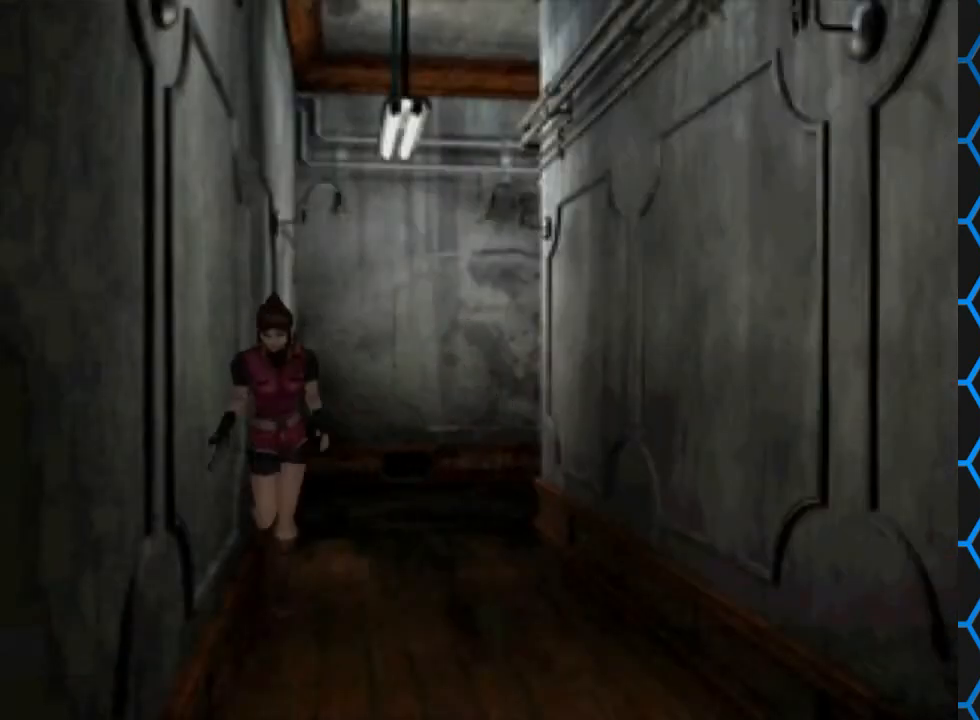
{"buttons": ["SQUARE", "DPAD_UP"], "events": [[267, "DPAD_RIGHT", "down"], [467, "DPAD_RIGHT", "up"]]}
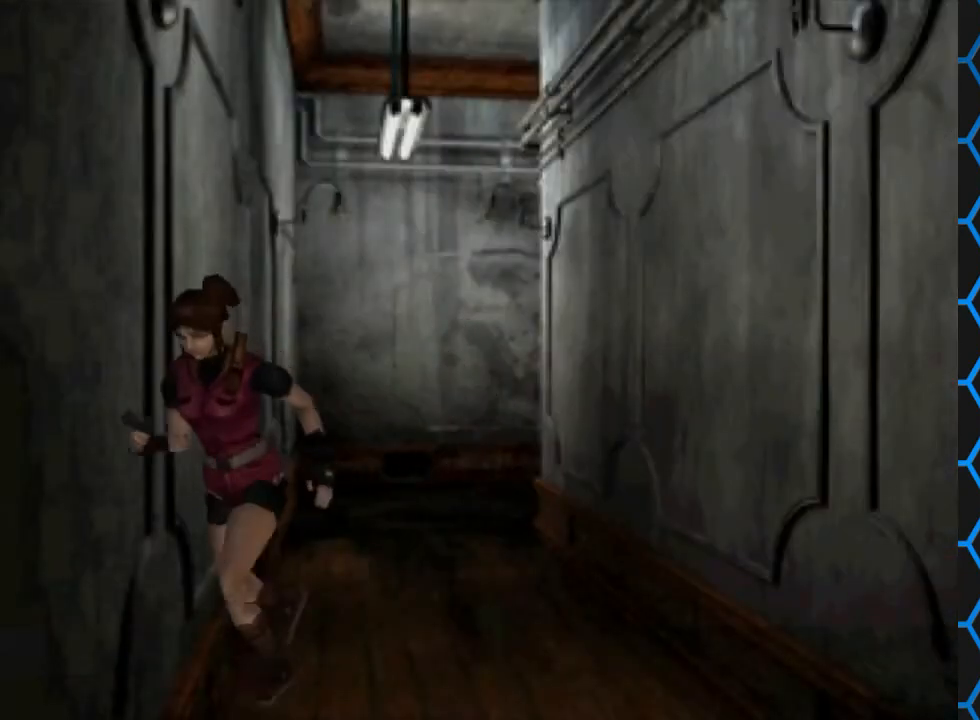
{"buttons": ["SQUARE", "DPAD_UP"], "events": []}
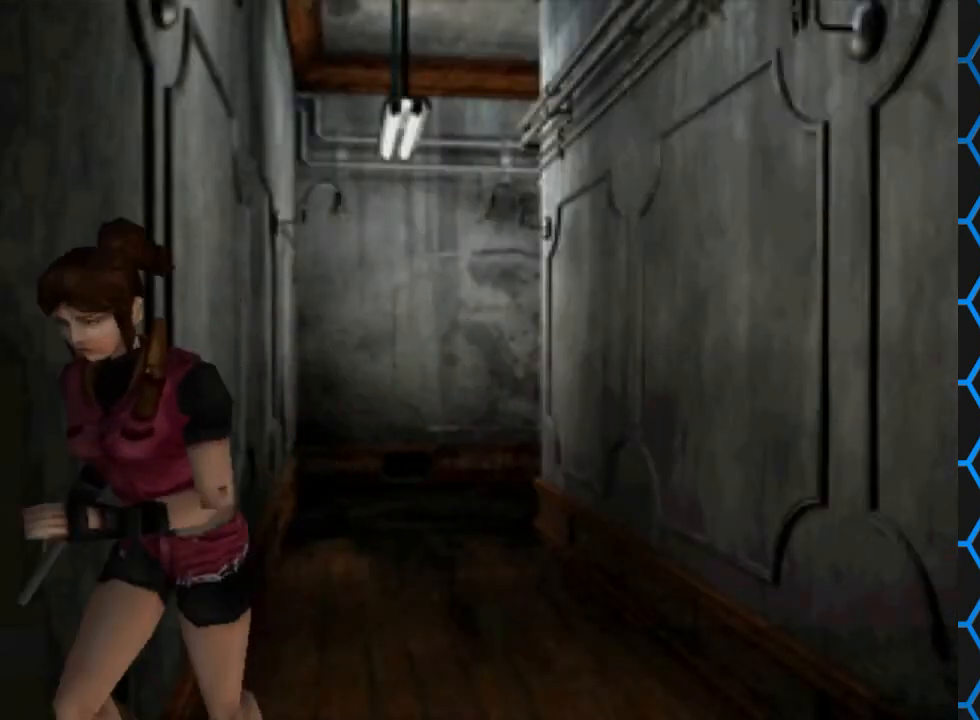
{"buttons": ["SQUARE", "DPAD_UP"], "events": [[267, "DPAD_RIGHT", "down"], [400, "DPAD_RIGHT", "up"]]}
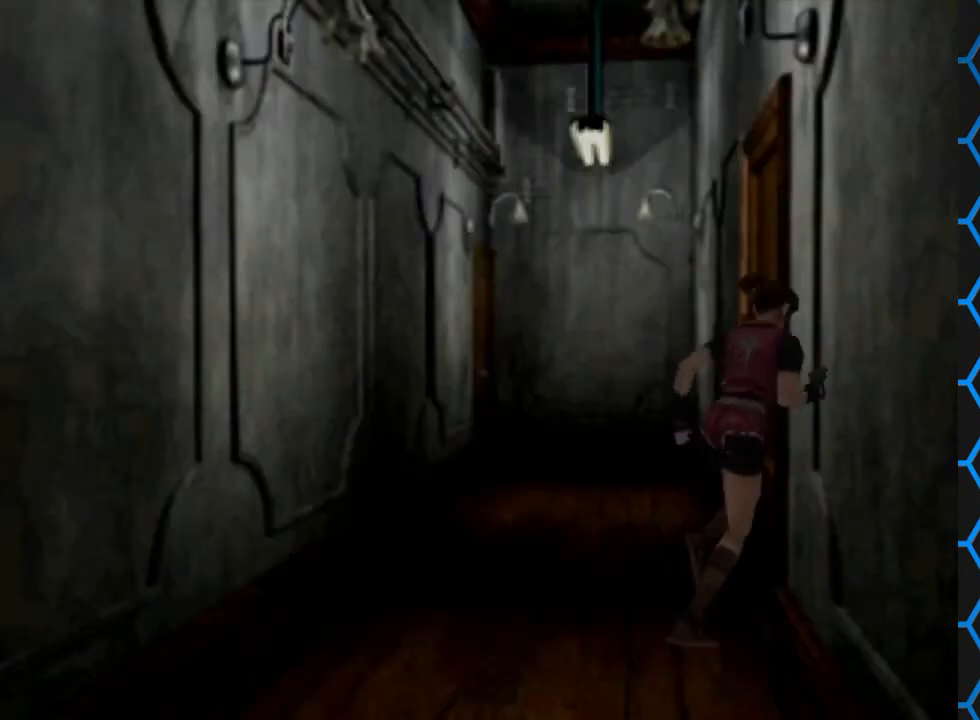
{"buttons": ["SQUARE", "DPAD_UP"], "events": [[200, "DPAD_RIGHT", "down"], [367, "DPAD_RIGHT", "up"]]}
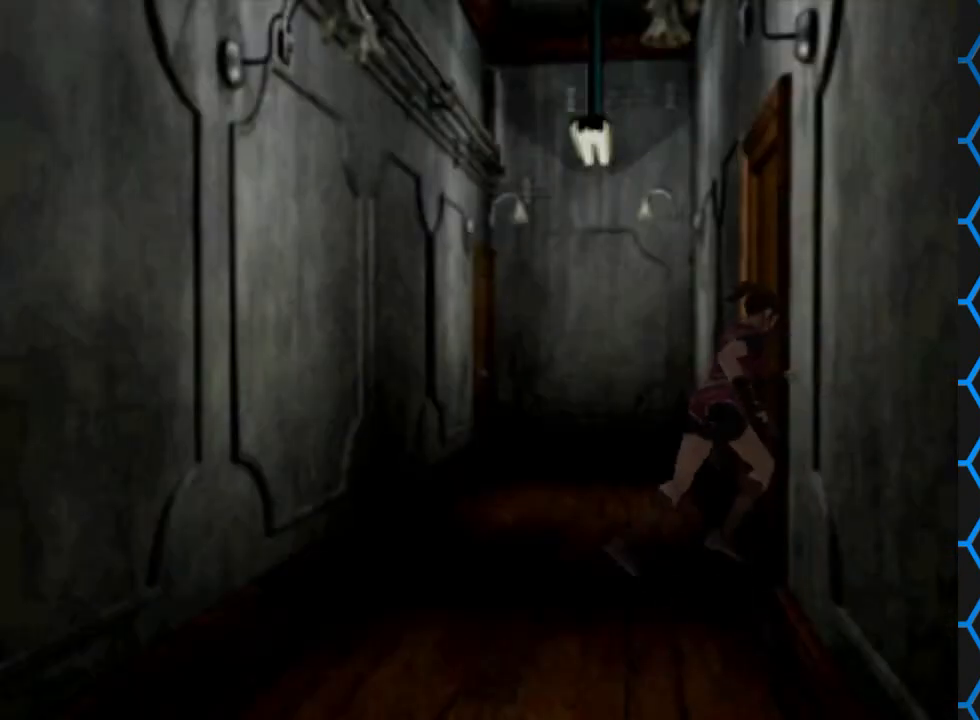
{"buttons": [], "events": [[133, "CROSS", "down"], [333, "DPAD_UP", "up"], [367, "CROSS", "up"], [367, "SQUARE", "up"]]}